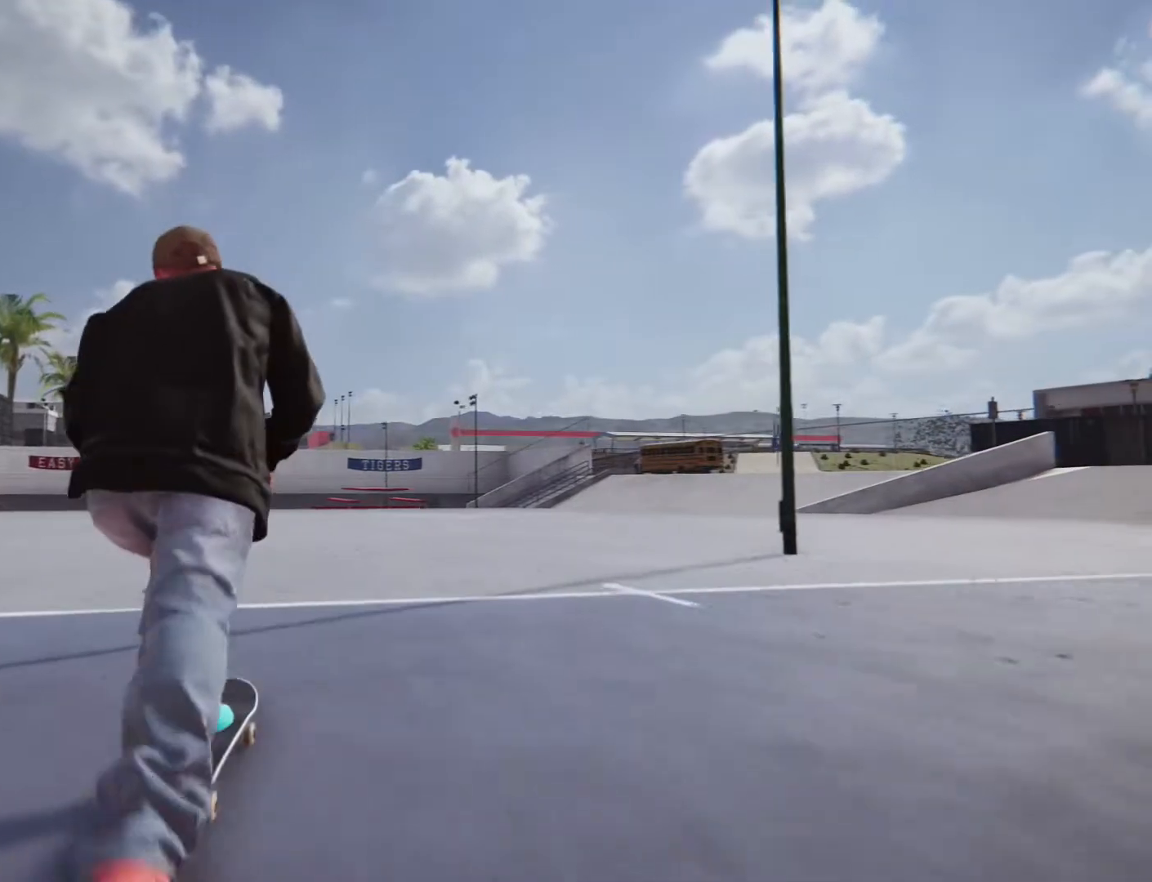
Gameplay with a controller (PlayStation layout); each line is a JSON object with the inputs held at the frame after it. "events" lists button and stick changes between this image and that frame as [ms after this image, input, new state], when the widget could be followed in between. Not read: L3 R3.
{"buttons": ["CROSS"], "left_stick": "center", "right_stick": "center", "events": [[183, "left_stick", "right"], [450, "left_stick", "center"]]}
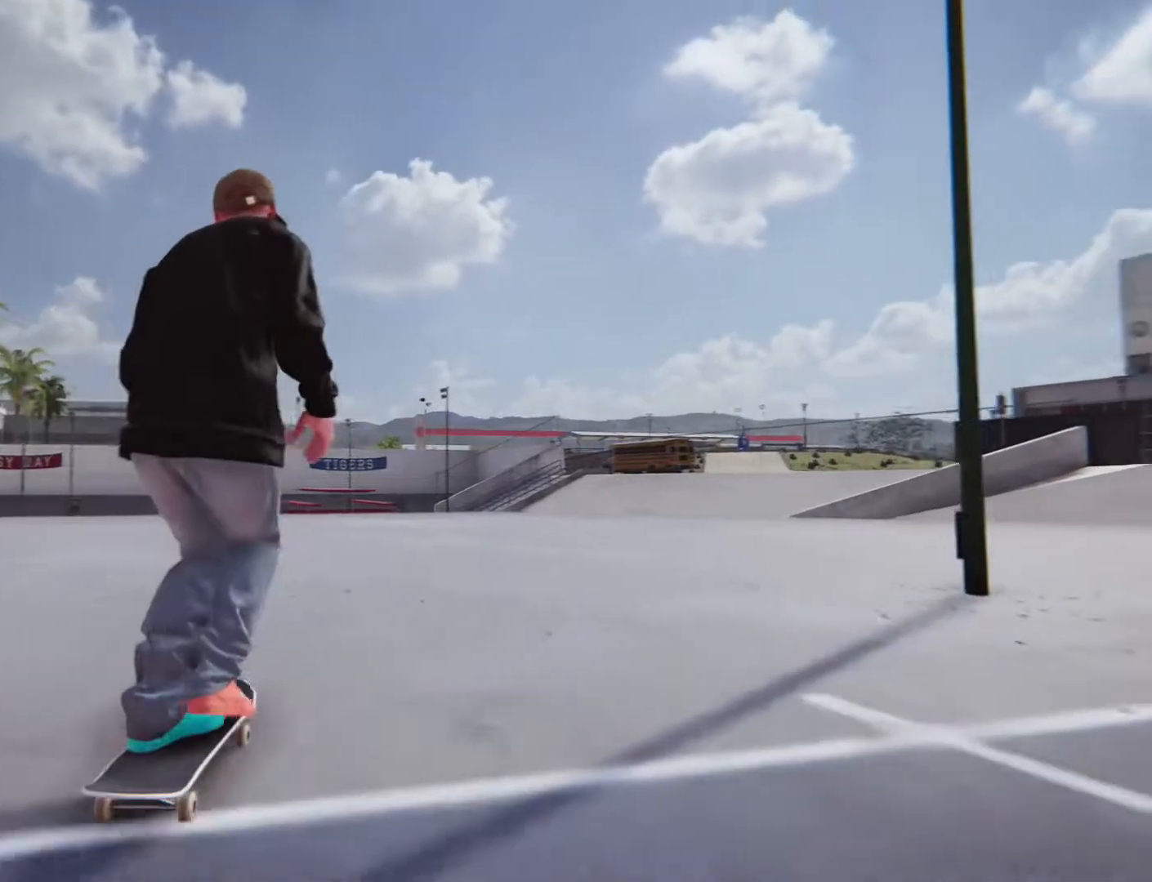
{"buttons": ["CROSS"], "left_stick": "center", "right_stick": "center", "events": []}
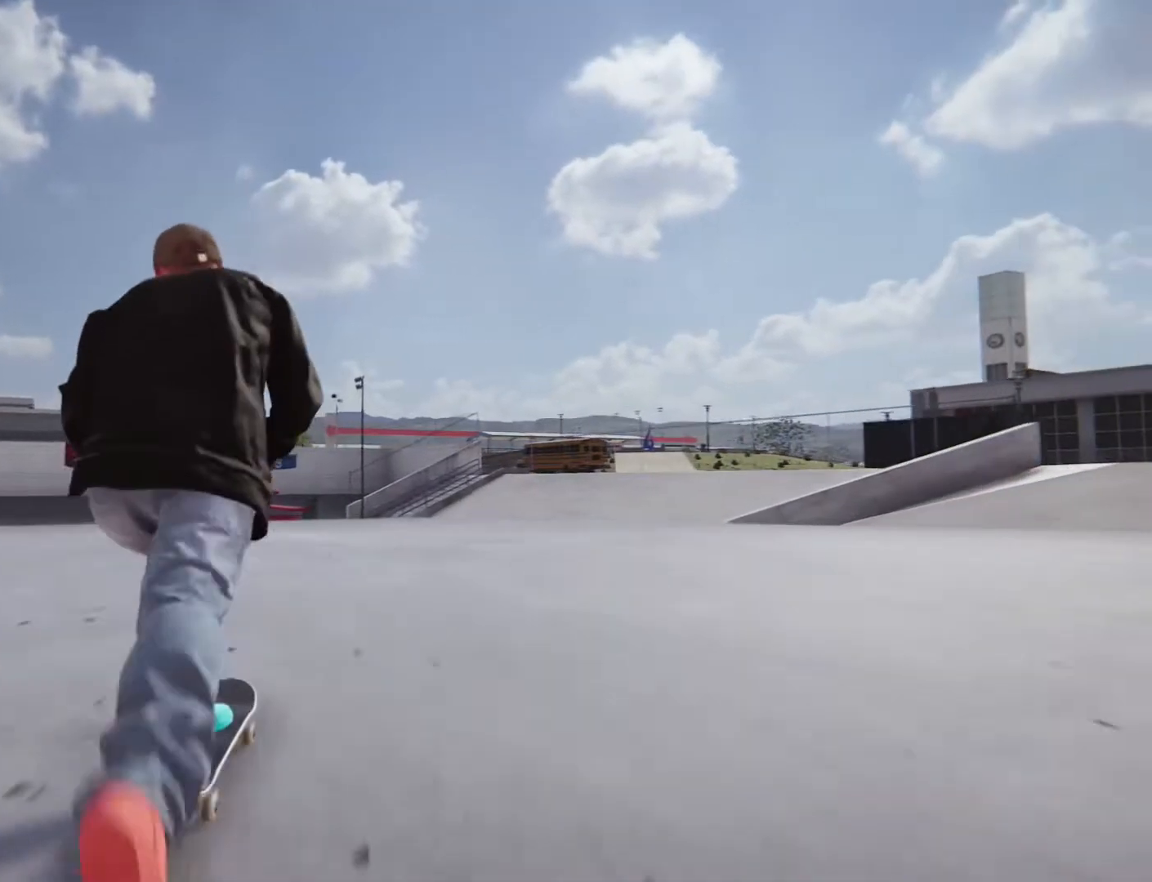
{"buttons": ["CROSS"], "left_stick": "right", "right_stick": "center", "events": [[33, "left_stick", "right"]]}
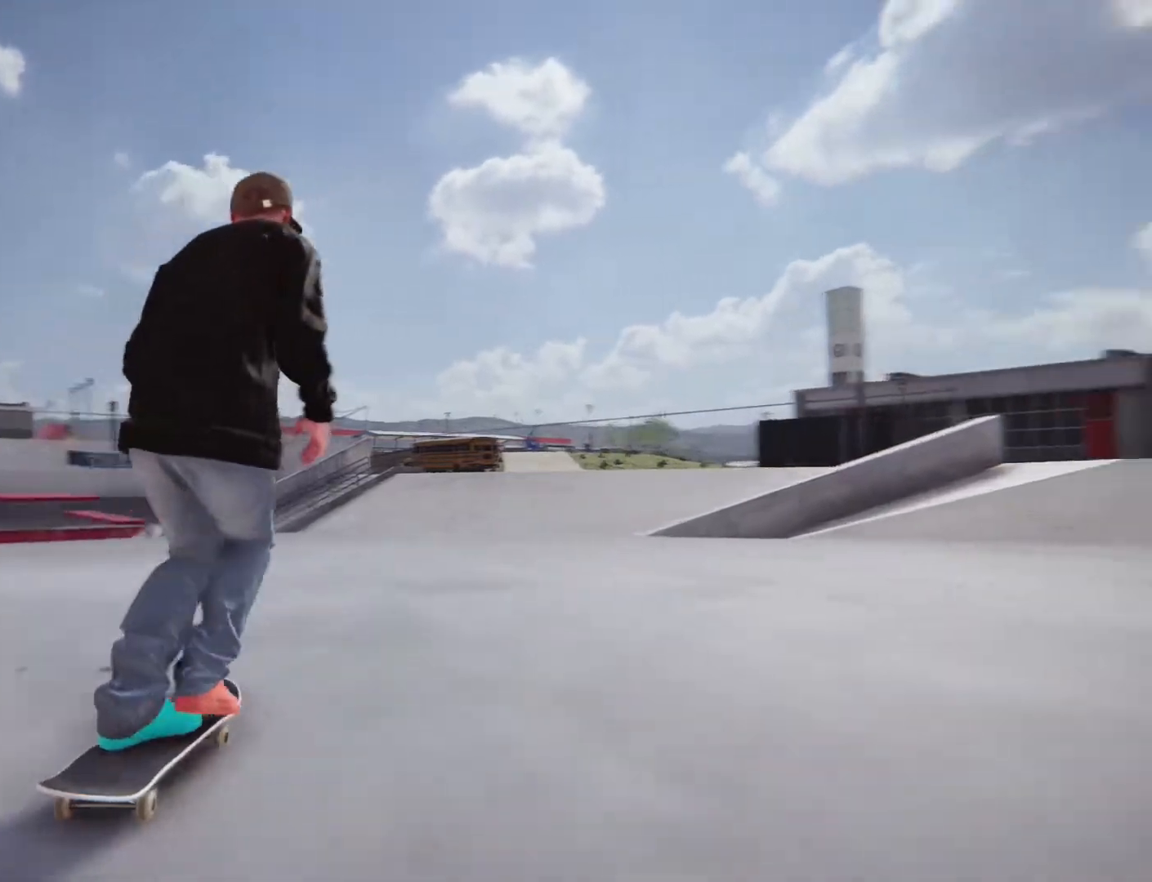
{"buttons": ["CROSS"], "left_stick": "right", "right_stick": "center", "events": []}
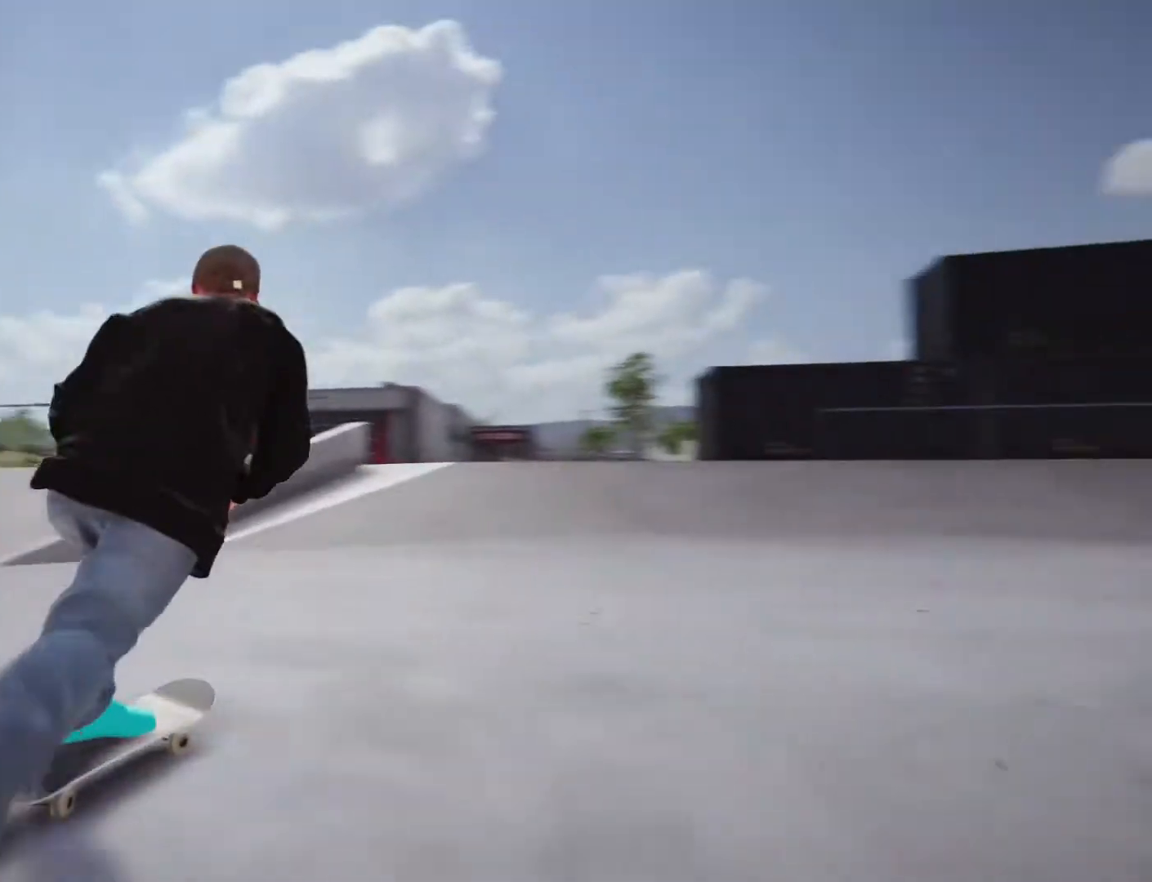
{"buttons": ["CROSS"], "left_stick": "center", "right_stick": "center", "events": [[33, "left_stick", "center"]]}